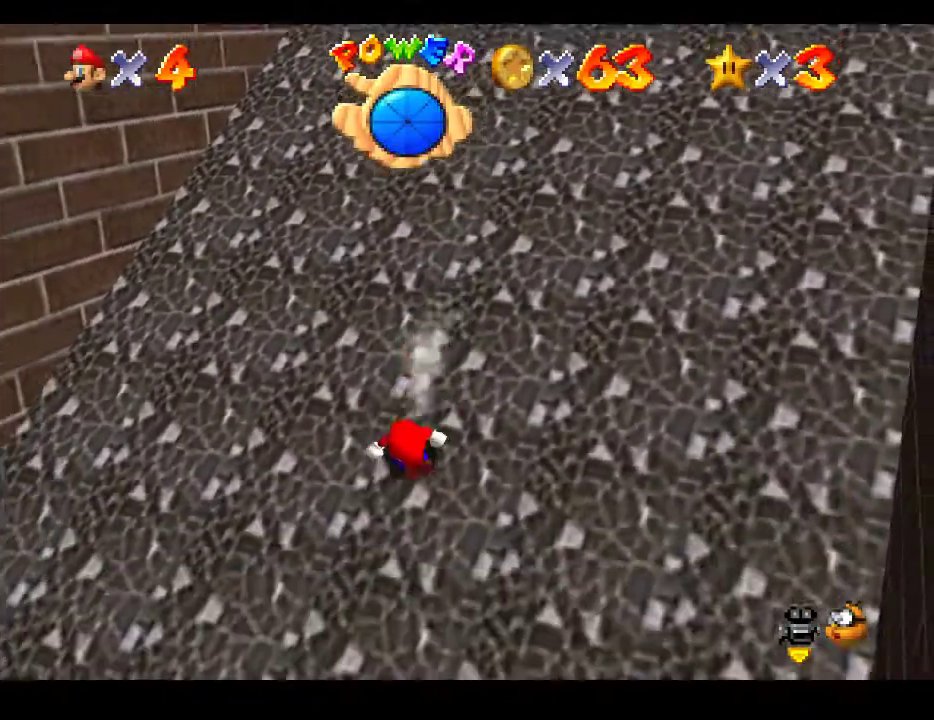
Gameplay with a controller (Xbox layout); each line is a JSON object with the inputs held at the frame after it. "events" lists button and stick changes between this image and that frame as [ms after this image, input, new state], when the widget could be followed in between. Not read: L3 R3.
{"buttons": ["A"], "left_stick": "right", "right_stick": "center", "events": [[367, "left_stick", "right"], [467, "A", "down"]]}
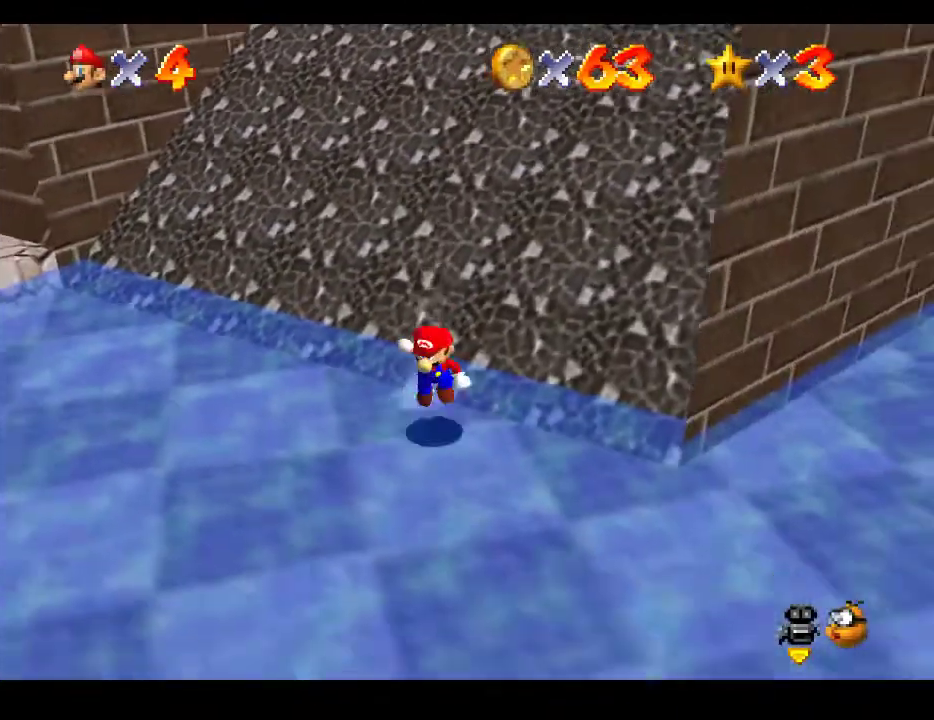
{"buttons": [], "left_stick": "right", "right_stick": "center", "events": [[167, "A", "up"]]}
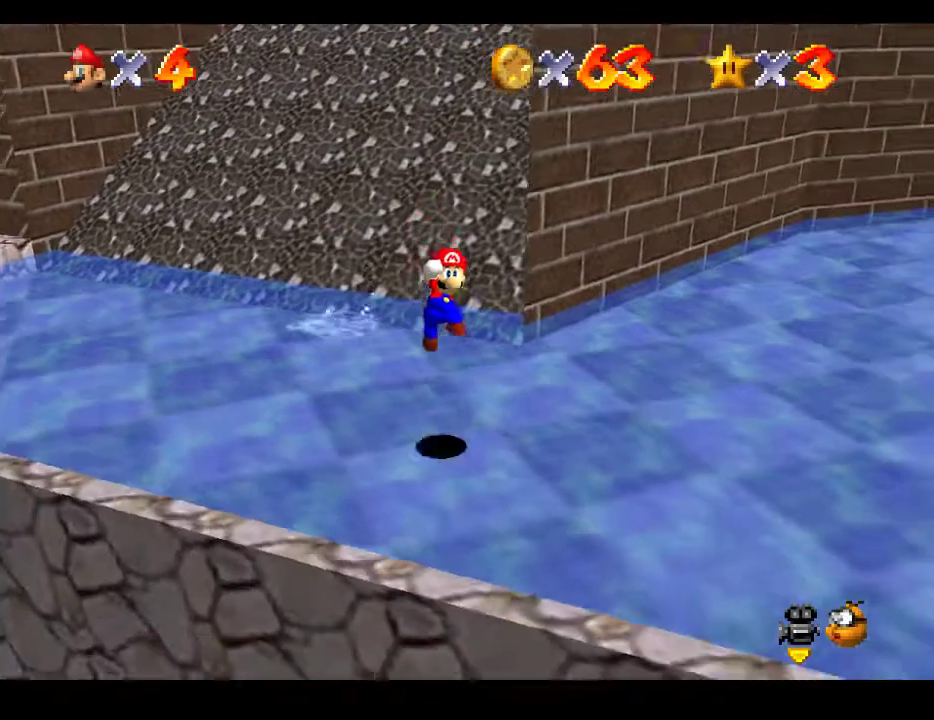
{"buttons": [], "left_stick": "right", "right_stick": "center", "events": []}
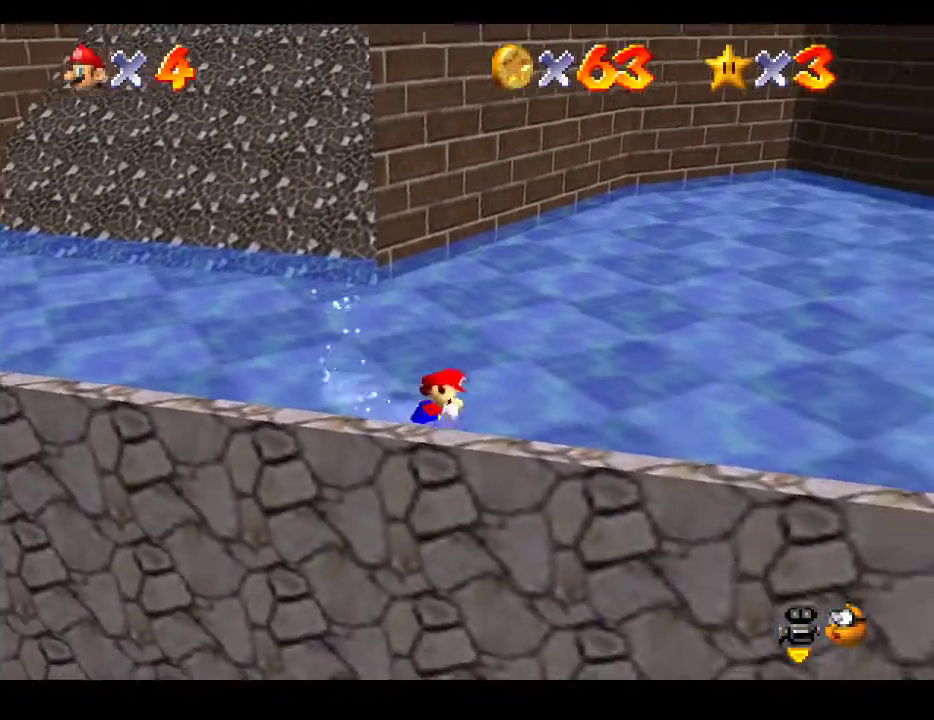
{"buttons": ["A", "L2"], "left_stick": "right", "right_stick": "center", "events": [[350, "L2", "down"], [417, "A", "down"]]}
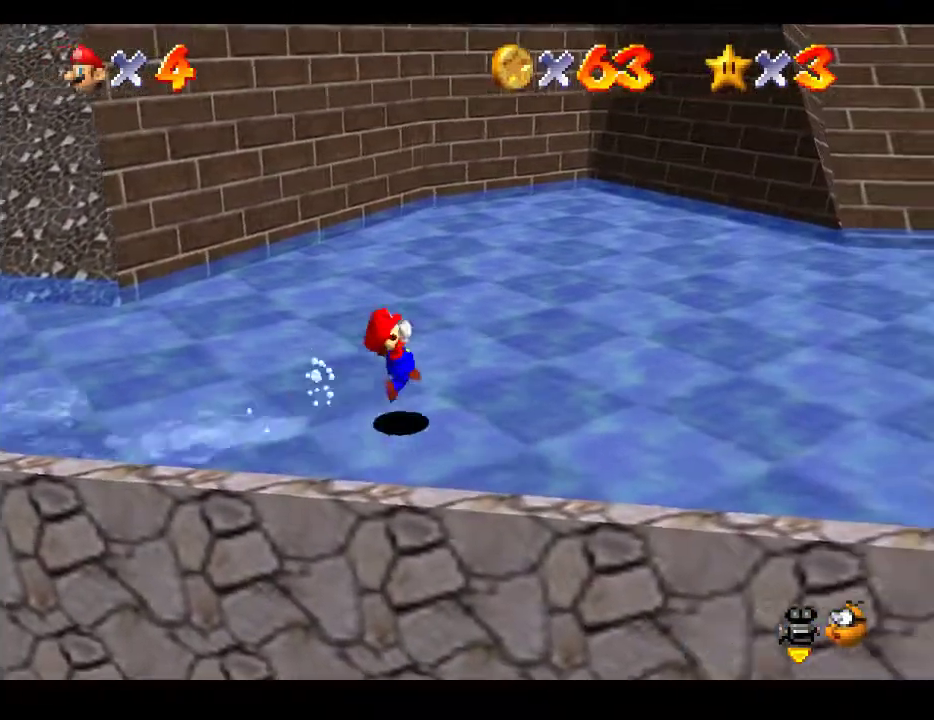
{"buttons": [], "left_stick": "down-right", "right_stick": "center", "events": [[100, "A", "up"], [267, "L2", "up"], [350, "left_stick", "down-right"]]}
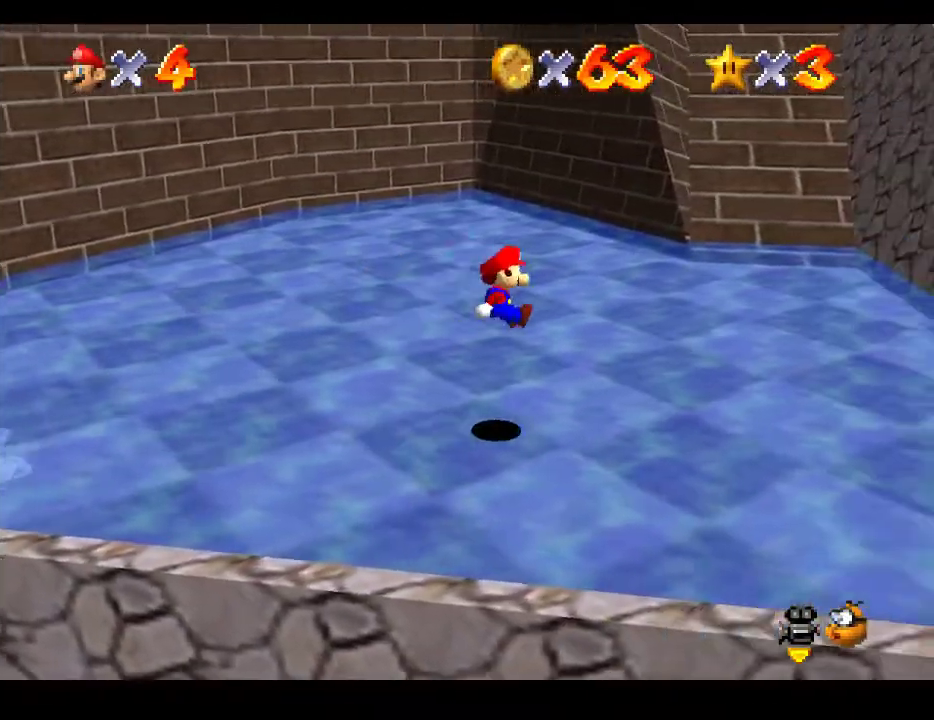
{"buttons": [], "left_stick": "center", "right_stick": "center", "events": [[400, "left_stick", "center"]]}
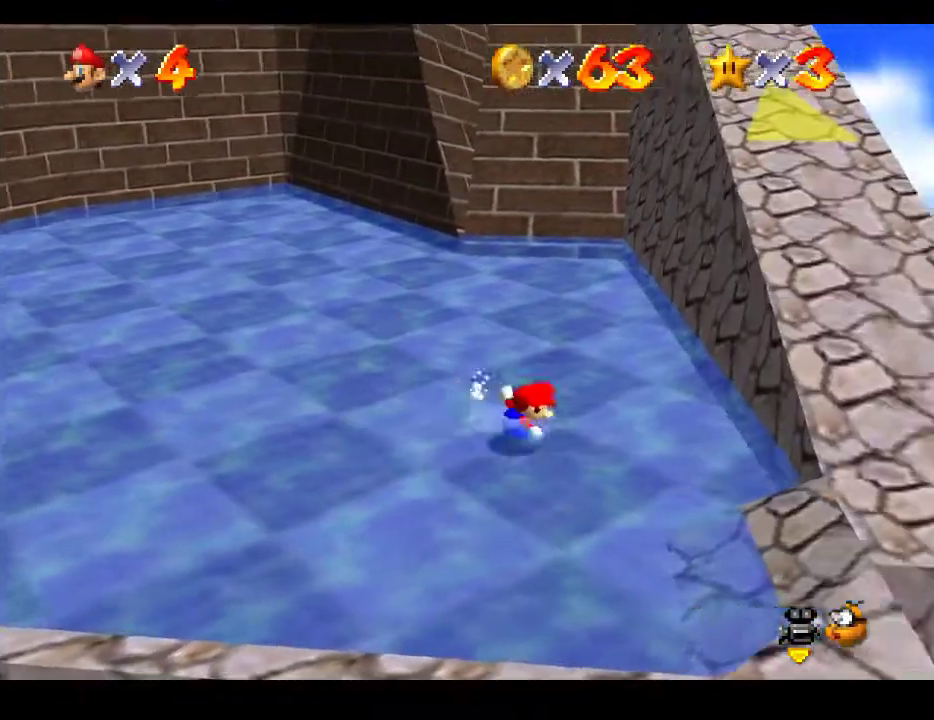
{"buttons": ["A"], "left_stick": "up-right", "right_stick": "center", "events": [[150, "left_stick", "right"], [217, "A", "down"], [233, "left_stick", "up-right"]]}
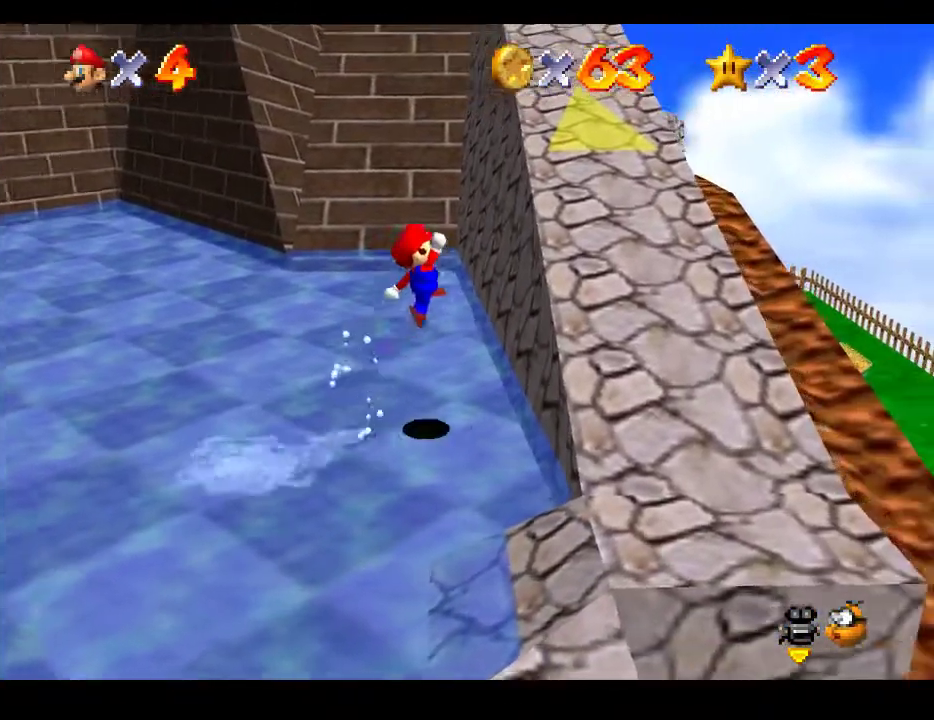
{"buttons": ["A"], "left_stick": "up-right", "right_stick": "center", "events": [[267, "A", "up"], [433, "A", "down"]]}
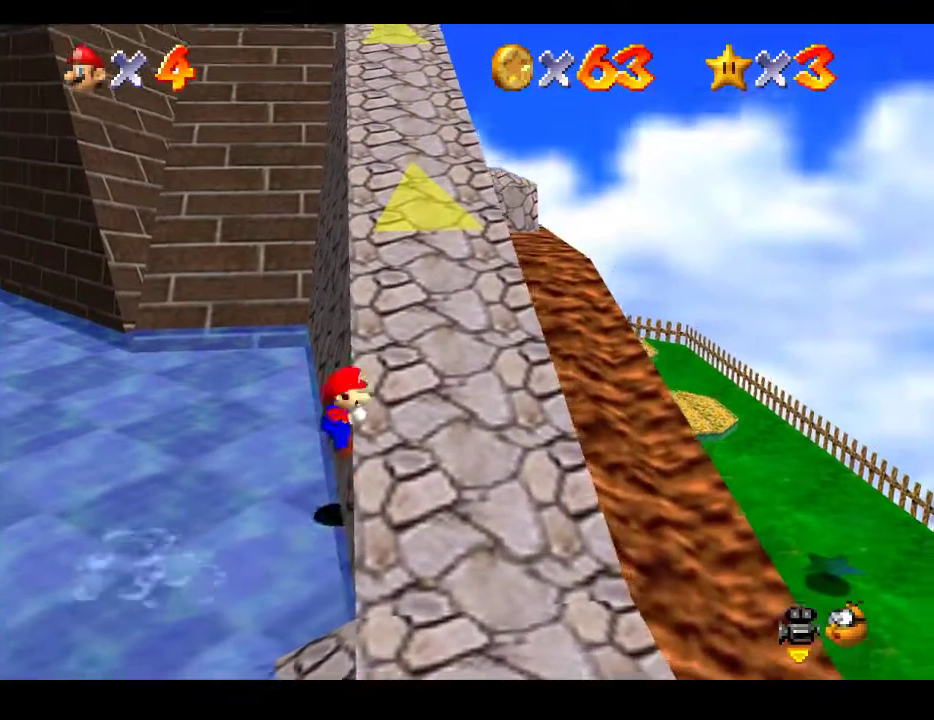
{"buttons": [], "left_stick": "up-right", "right_stick": "center", "events": [[100, "A", "up"]]}
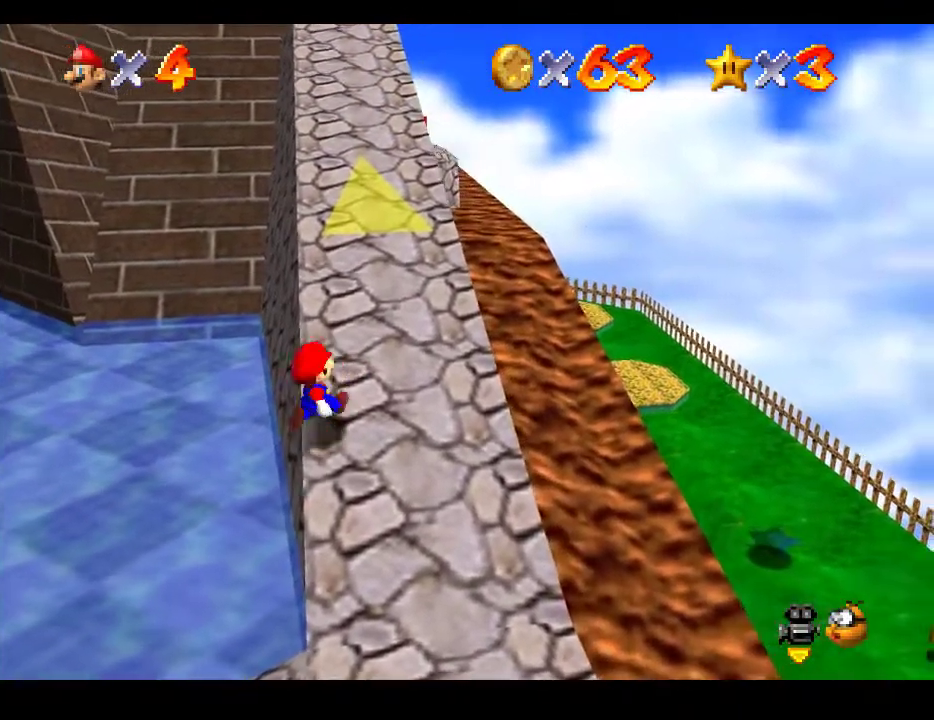
{"buttons": [], "left_stick": "up", "right_stick": "center", "events": [[500, "left_stick", "up"]]}
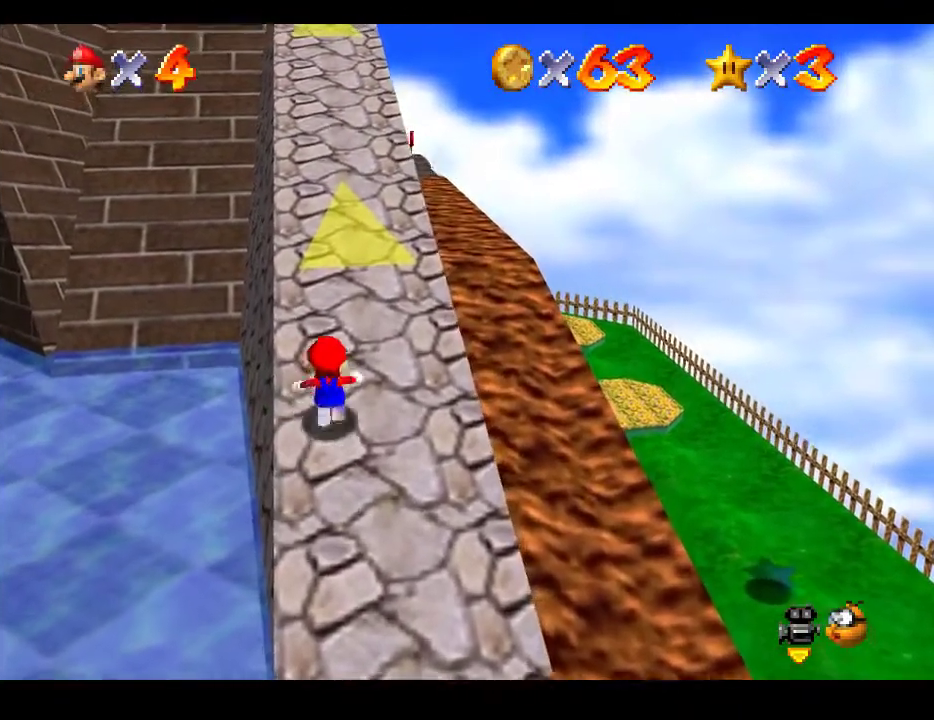
{"buttons": [], "left_stick": "up", "right_stick": "center", "events": []}
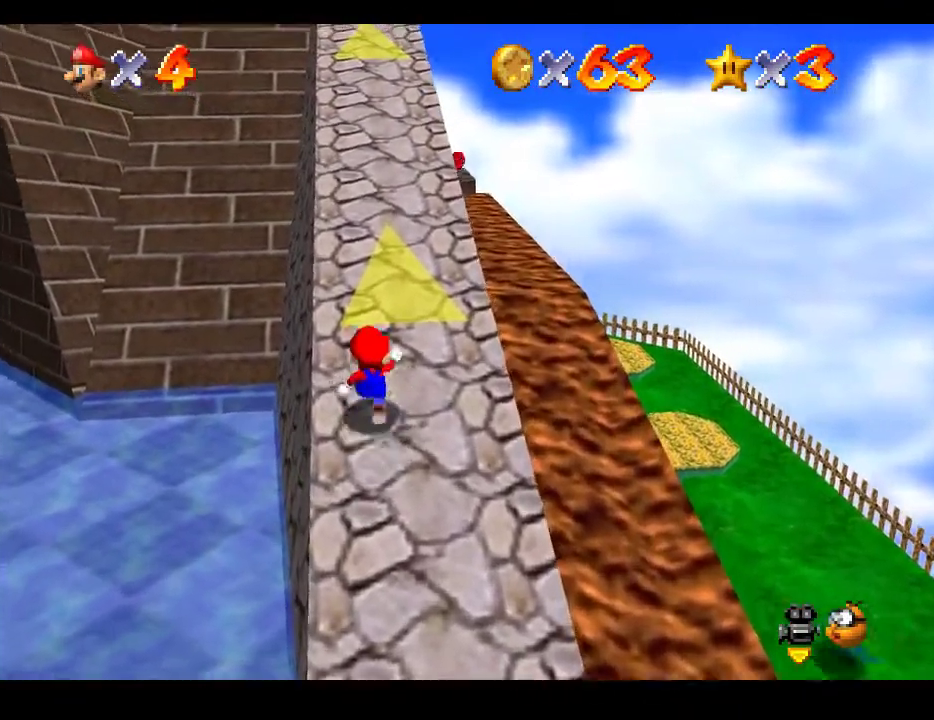
{"buttons": ["A", "L2"], "left_stick": "up", "right_stick": "center", "events": [[250, "L2", "down"], [300, "A", "down"]]}
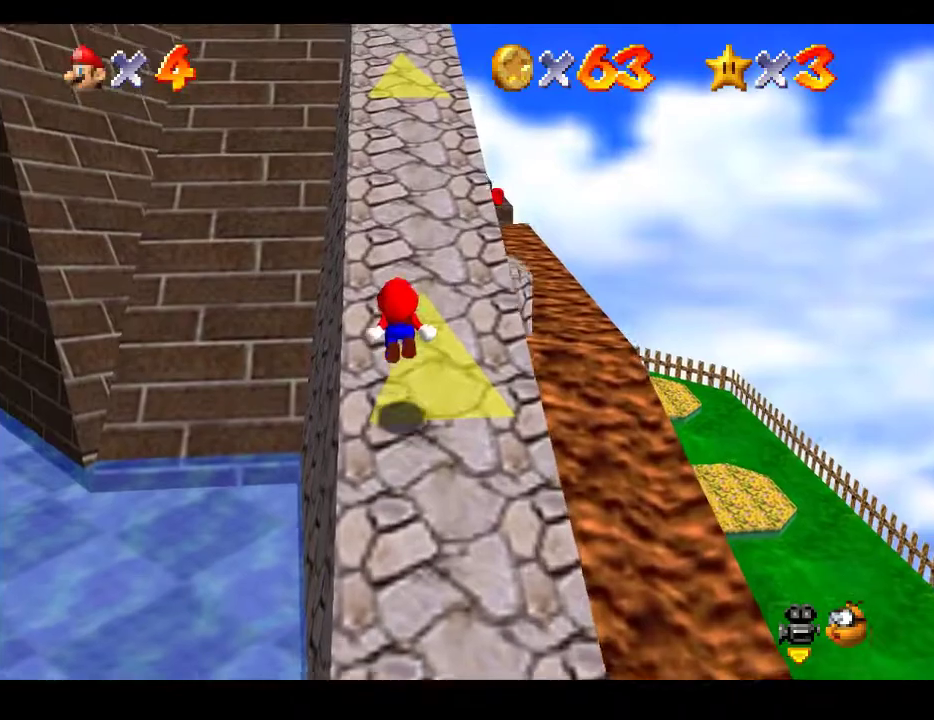
{"buttons": [], "left_stick": "up", "right_stick": "center", "events": [[50, "A", "up"], [83, "L2", "up"]]}
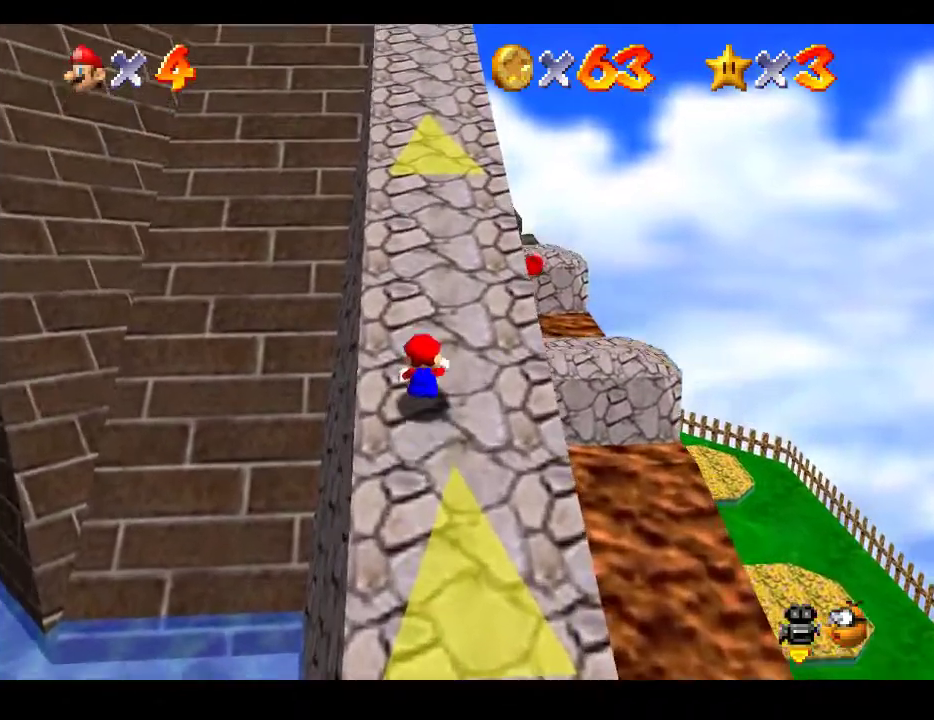
{"buttons": ["A", "L2"], "left_stick": "up", "right_stick": "center", "events": [[317, "L2", "down"], [367, "A", "down"]]}
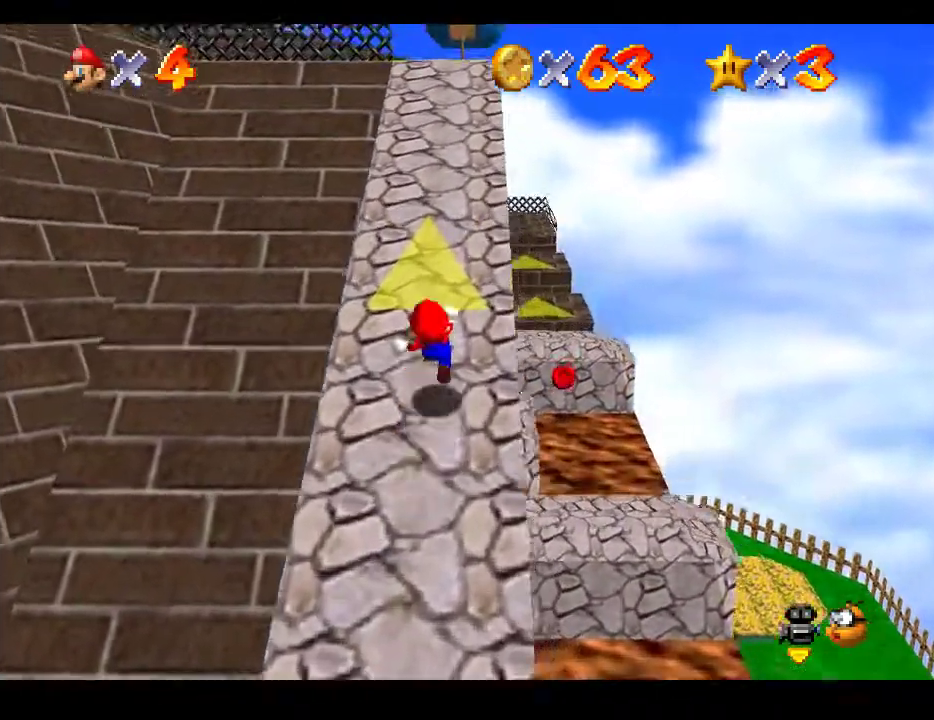
{"buttons": [], "left_stick": "up", "right_stick": "center", "events": [[167, "A", "up"], [167, "L2", "up"]]}
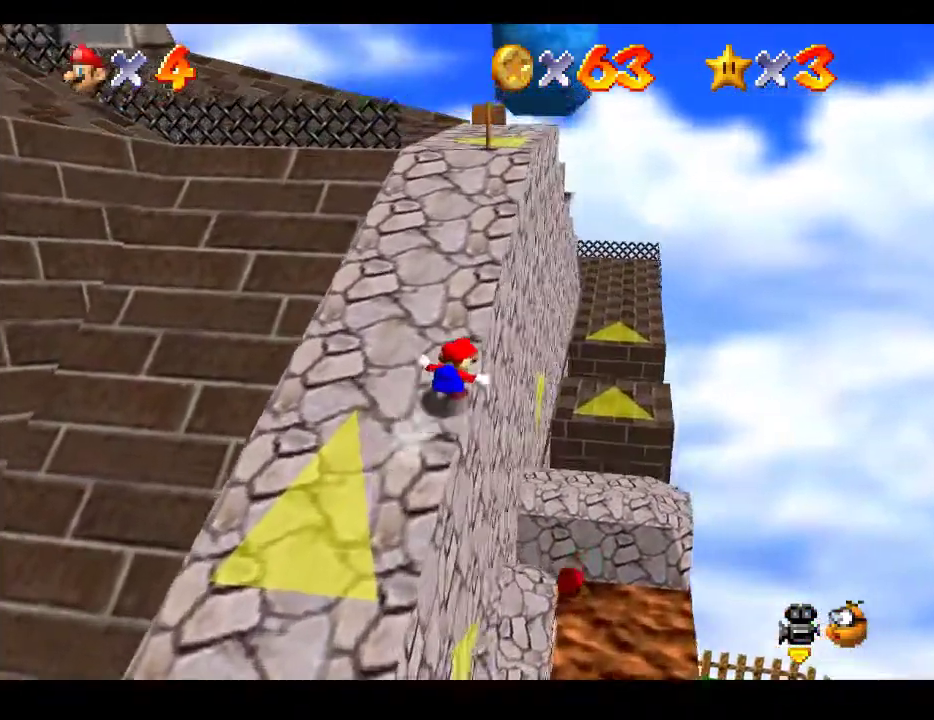
{"buttons": [], "left_stick": "up-right", "right_stick": "center", "events": [[483, "left_stick", "up-right"]]}
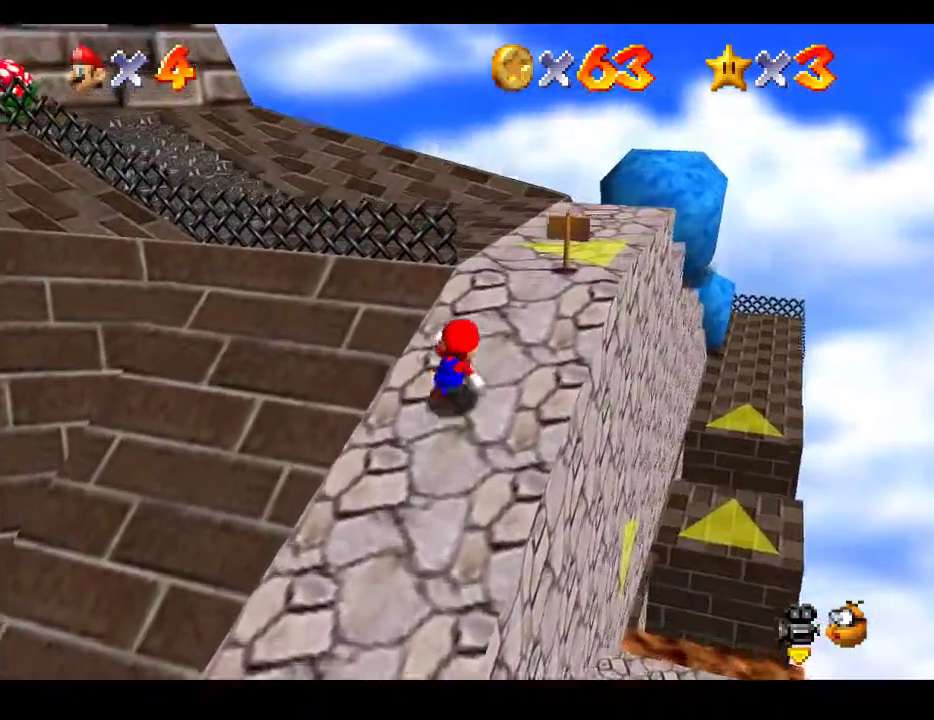
{"buttons": [], "left_stick": "up-right", "right_stick": "center", "events": []}
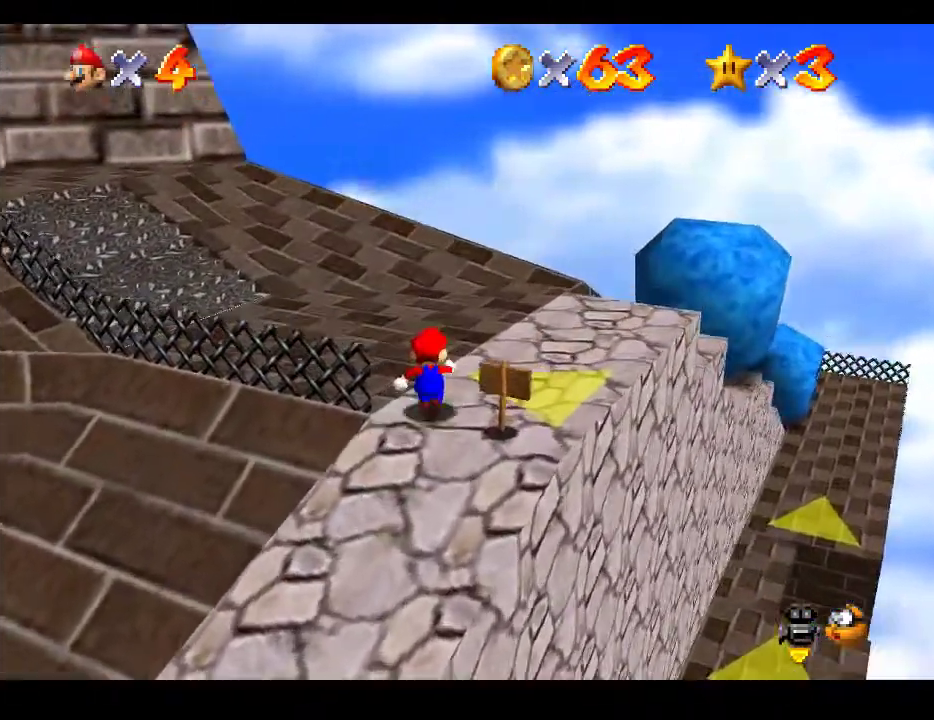
{"buttons": [], "left_stick": "center", "right_stick": "center", "events": [[117, "right_stick", "right"], [283, "right_stick", "center"], [350, "left_stick", "center"]]}
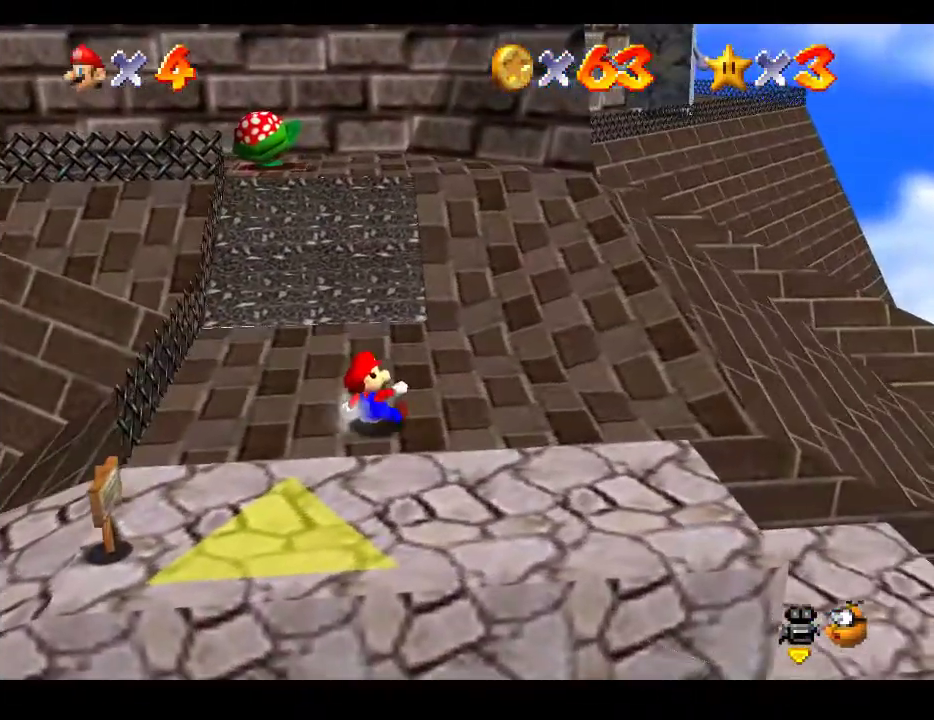
{"buttons": [], "left_stick": "up-left", "right_stick": "center", "events": [[433, "left_stick", "up-left"]]}
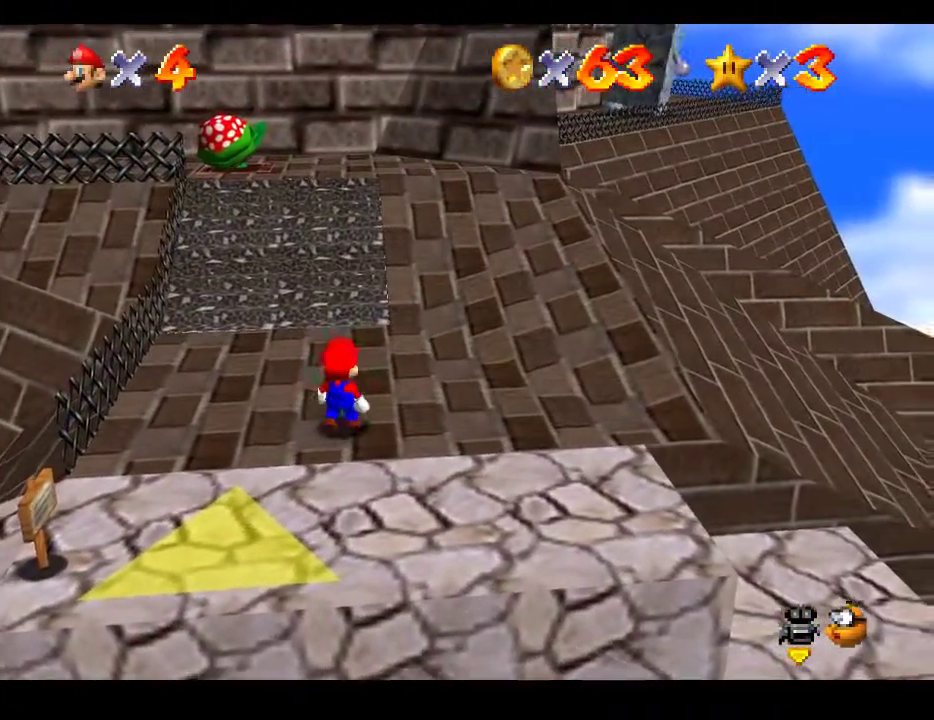
{"buttons": [], "left_stick": "up-left", "right_stick": "center", "events": []}
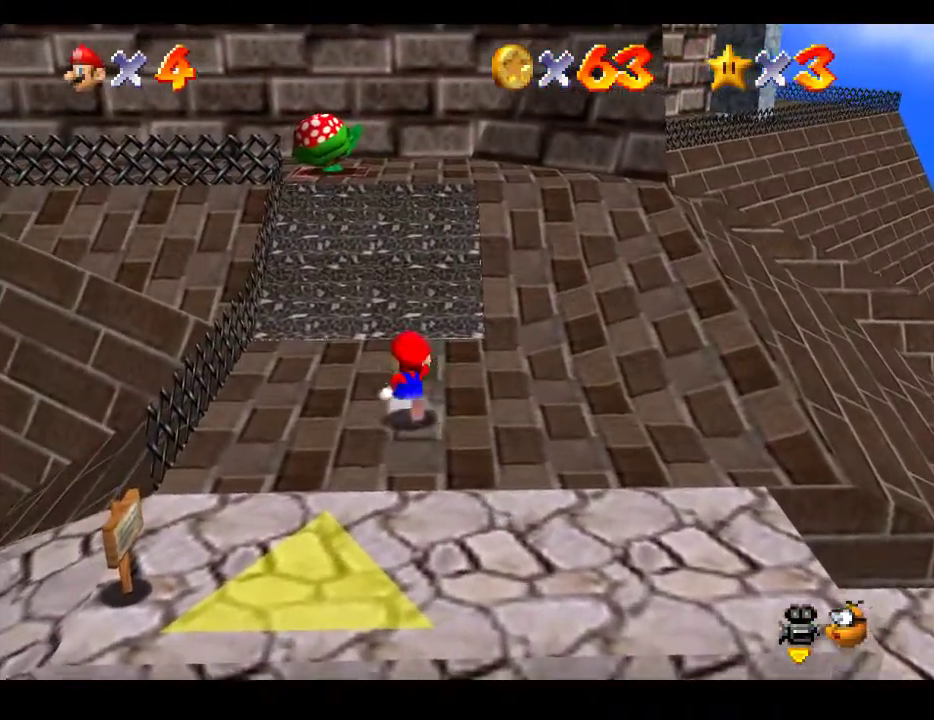
{"buttons": ["A", "L2"], "left_stick": "up", "right_stick": "center", "events": [[17, "left_stick", "up"], [383, "L2", "down"], [450, "A", "down"]]}
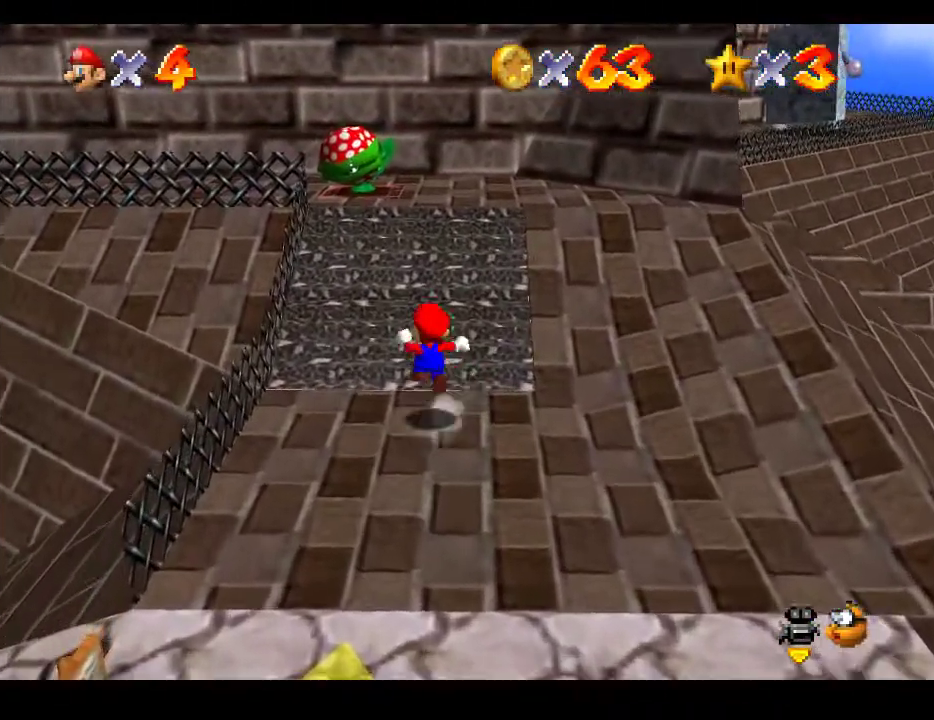
{"buttons": ["A", "L2"], "left_stick": "up", "right_stick": "center", "events": []}
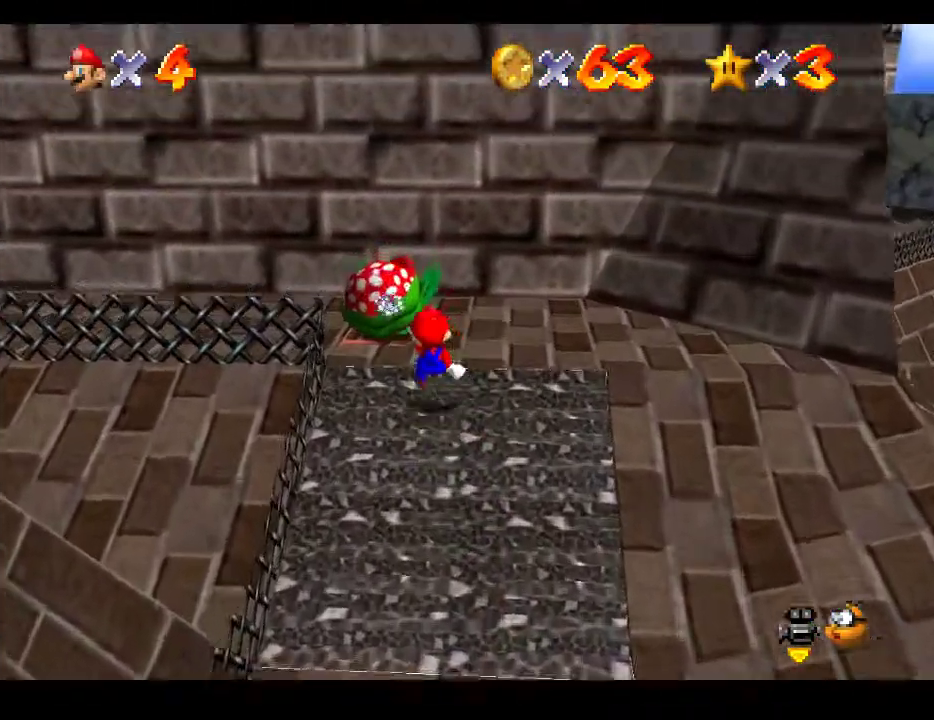
{"buttons": [], "left_stick": "center", "right_stick": "center", "events": [[67, "A", "up"], [83, "left_stick", "up-left"], [100, "L2", "up"], [367, "left_stick", "center"]]}
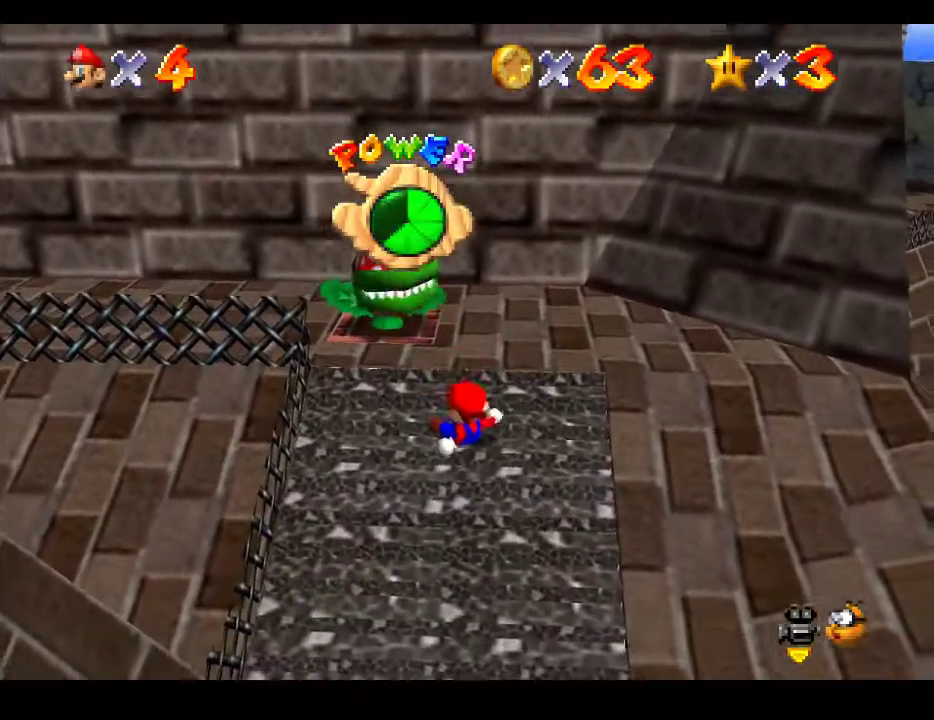
{"buttons": [], "left_stick": "down", "right_stick": "center", "events": [[500, "left_stick", "down"]]}
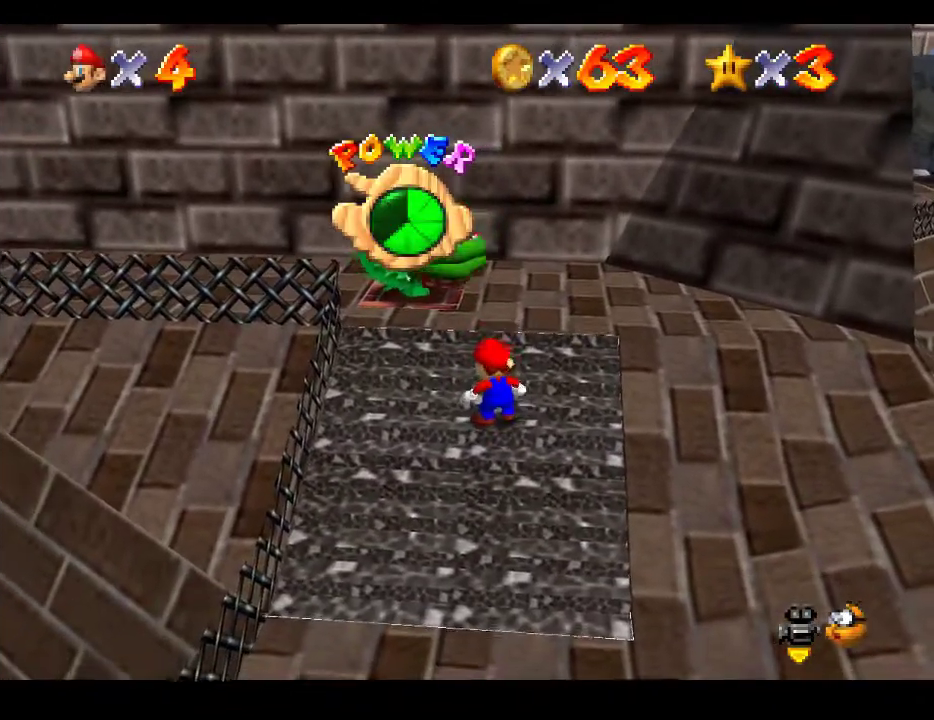
{"buttons": [], "left_stick": "down-left", "right_stick": "center", "events": [[350, "left_stick", "down-left"]]}
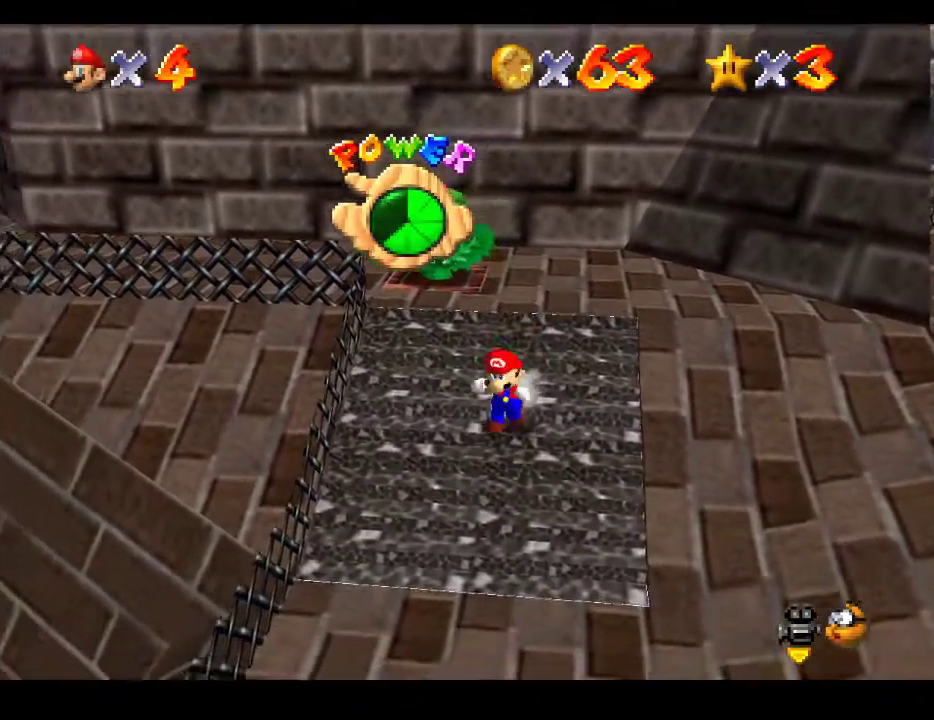
{"buttons": [], "left_stick": "down", "right_stick": "center", "events": [[300, "left_stick", "down"]]}
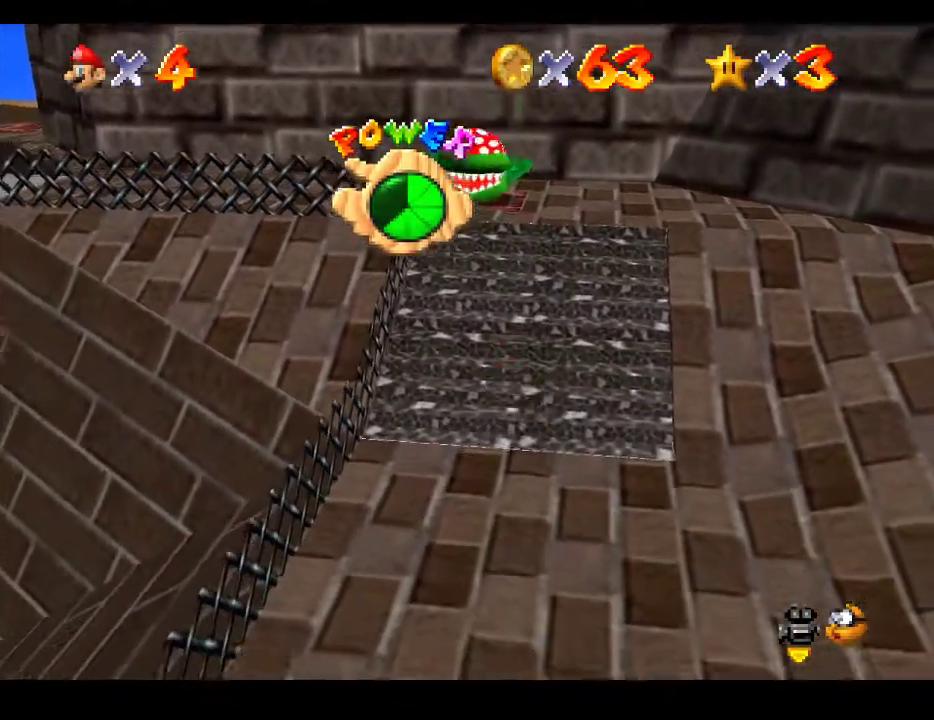
{"buttons": [], "left_stick": "down", "right_stick": "center", "events": []}
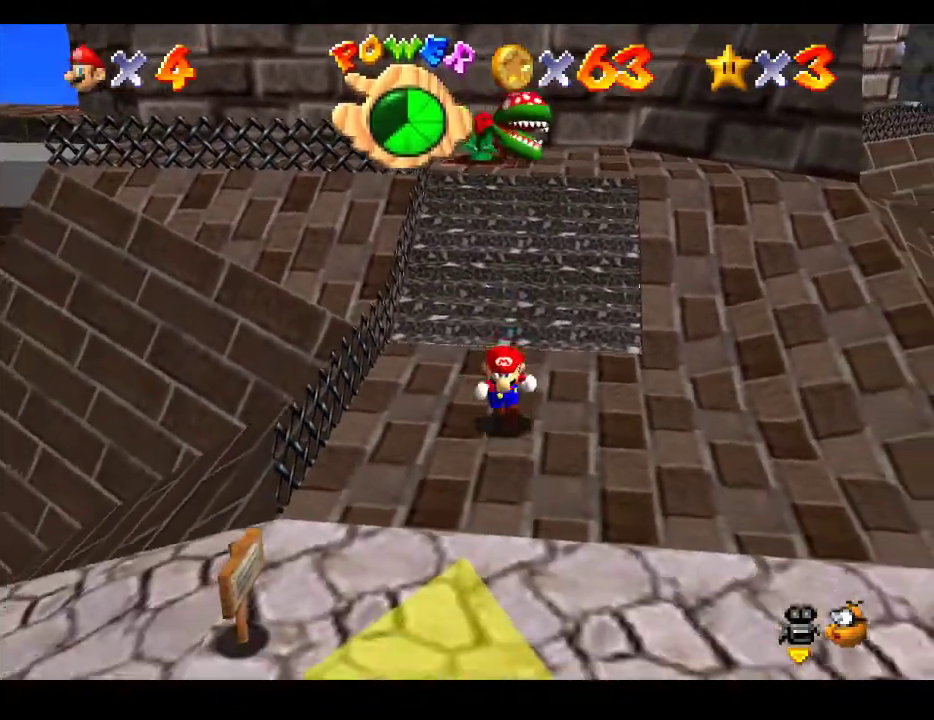
{"buttons": [], "left_stick": "center", "right_stick": "center", "events": [[167, "left_stick", "center"]]}
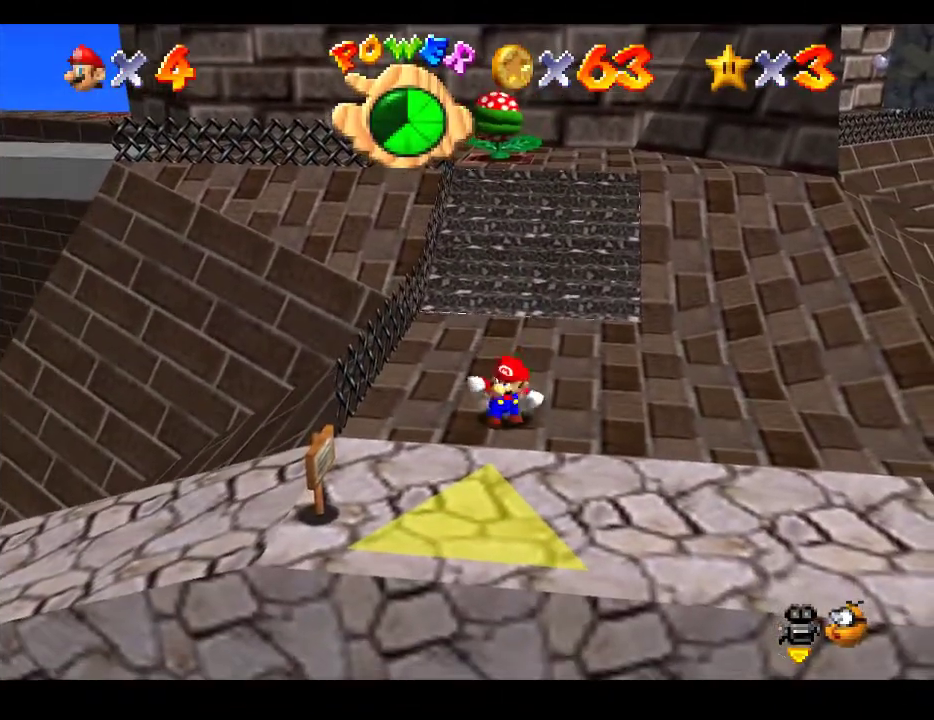
{"buttons": [], "left_stick": "center", "right_stick": "center", "events": []}
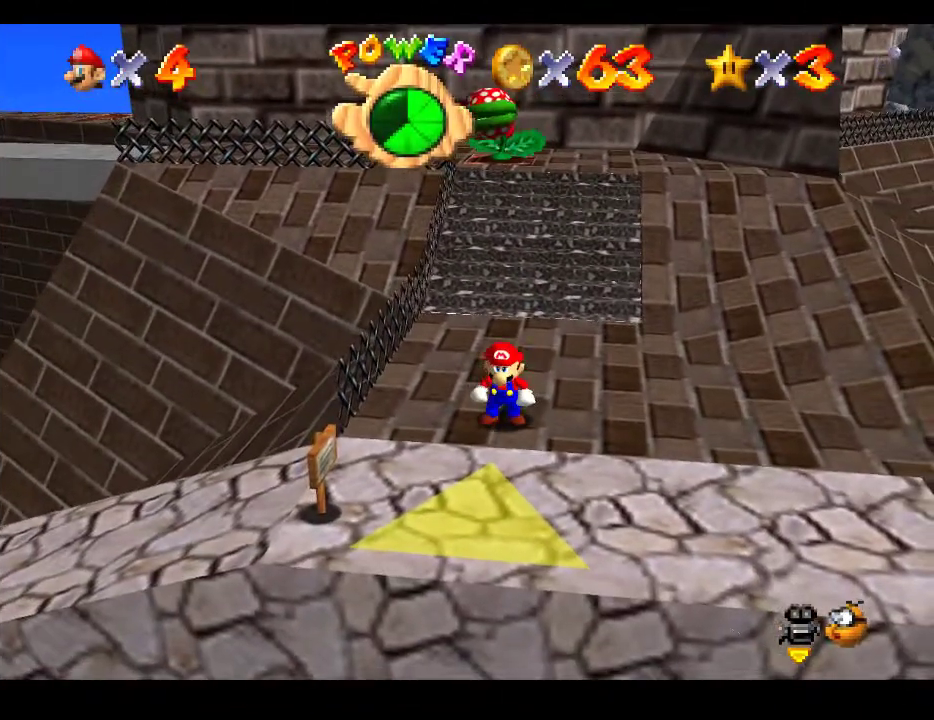
{"buttons": [], "left_stick": "up", "right_stick": "center", "events": [[300, "left_stick", "up"]]}
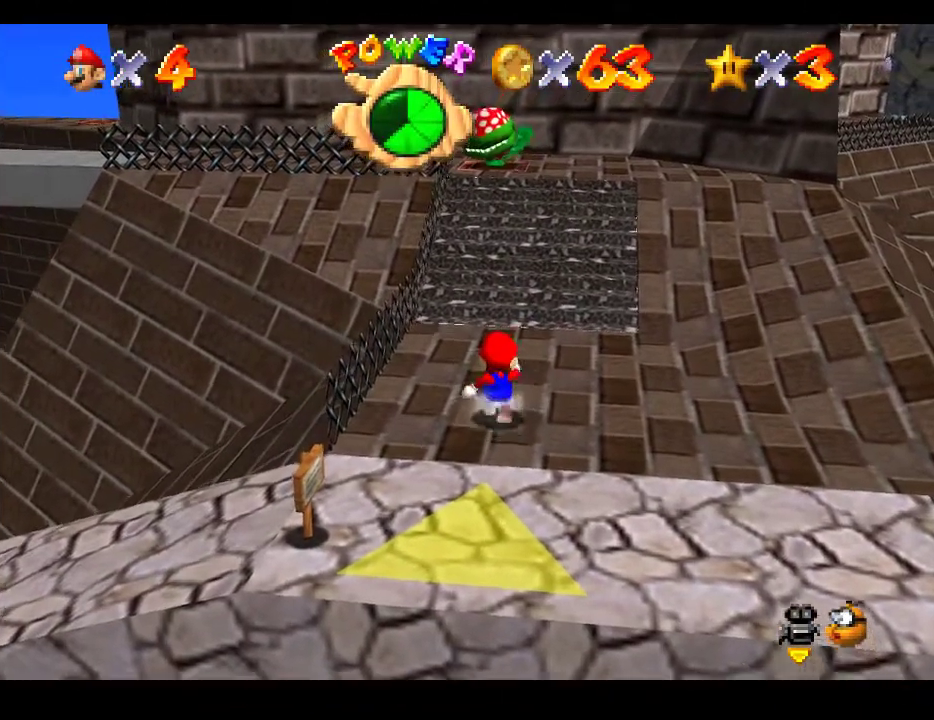
{"buttons": [], "left_stick": "up", "right_stick": "center", "events": []}